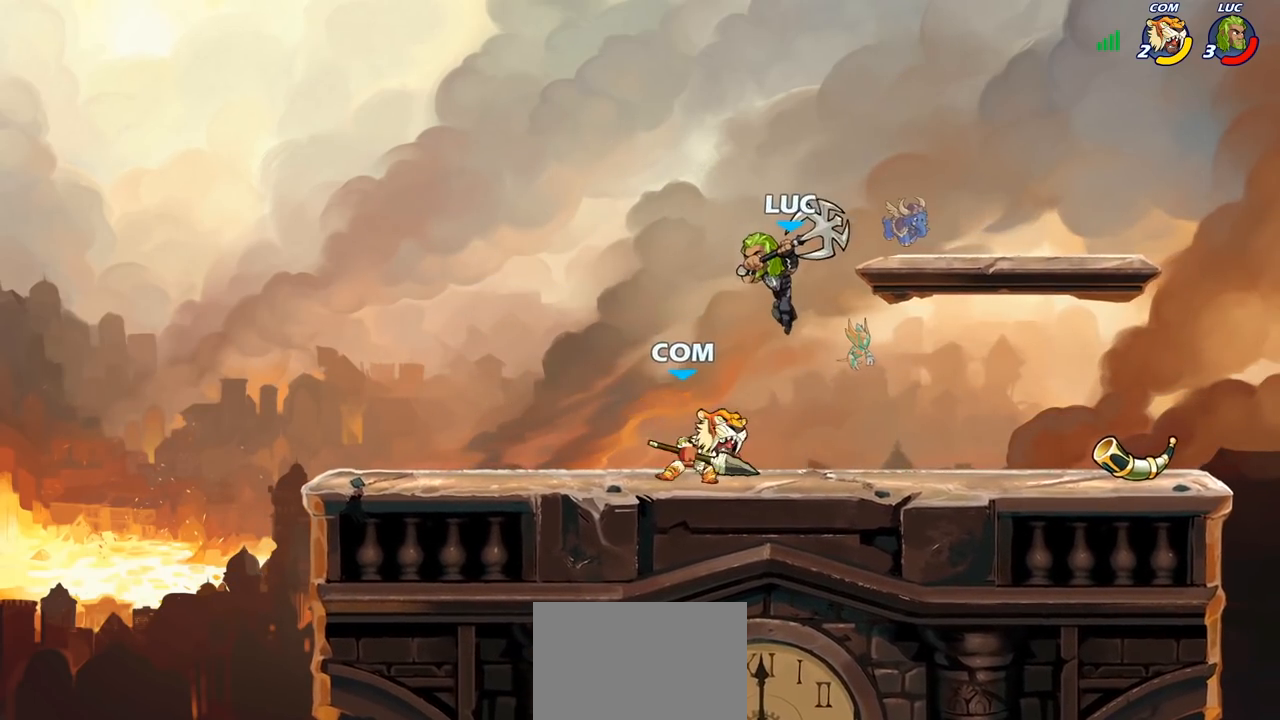
Gameplay with a controller (PlayStation layout); each line is a JSON object with the inputs held at the frame after it. "events" lists button and stick changes between this image and that frame as [ms after this image, input, new state], when the widget could be followed in between.
{"buttons": ["SQUARE"], "left_stick": "down-left", "right_stick": "center", "events": [[167, "left_stick", "left"], [383, "left_stick", "down-left"], [467, "SQUARE", "down"]]}
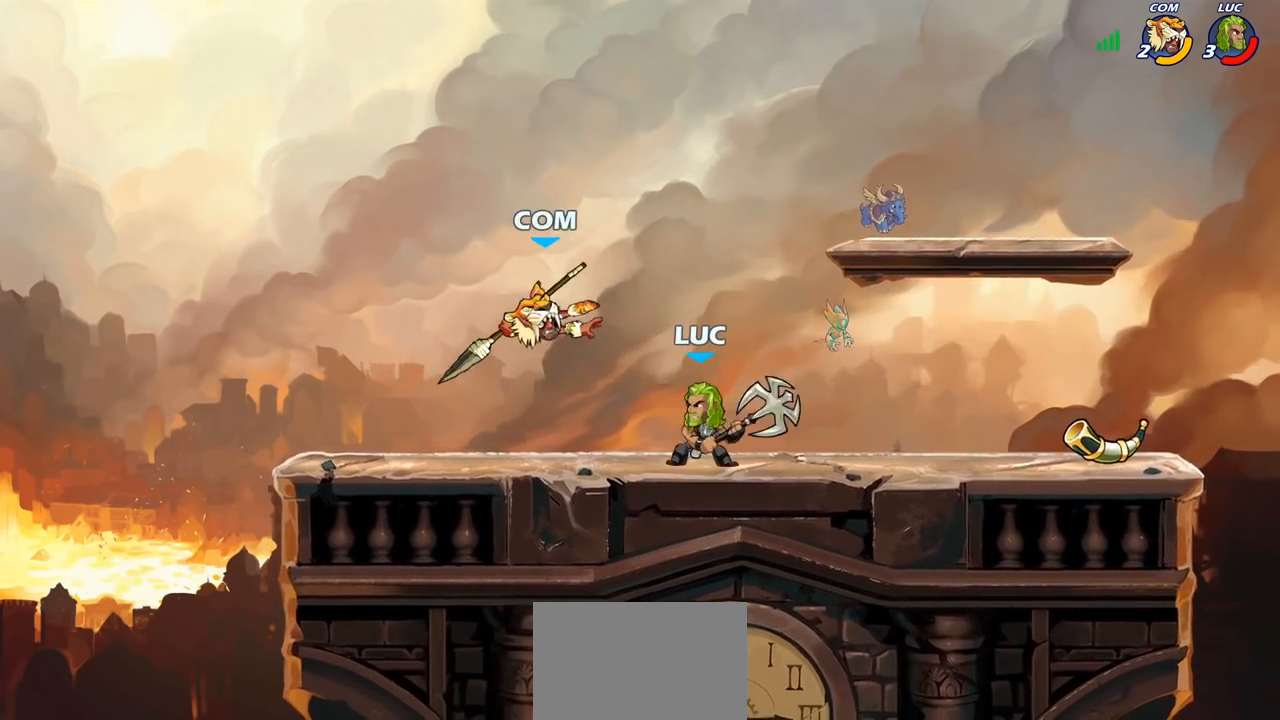
{"buttons": [], "left_stick": "up-left", "right_stick": "center", "events": [[50, "SQUARE", "up"], [100, "left_stick", "center"], [500, "left_stick", "up-left"]]}
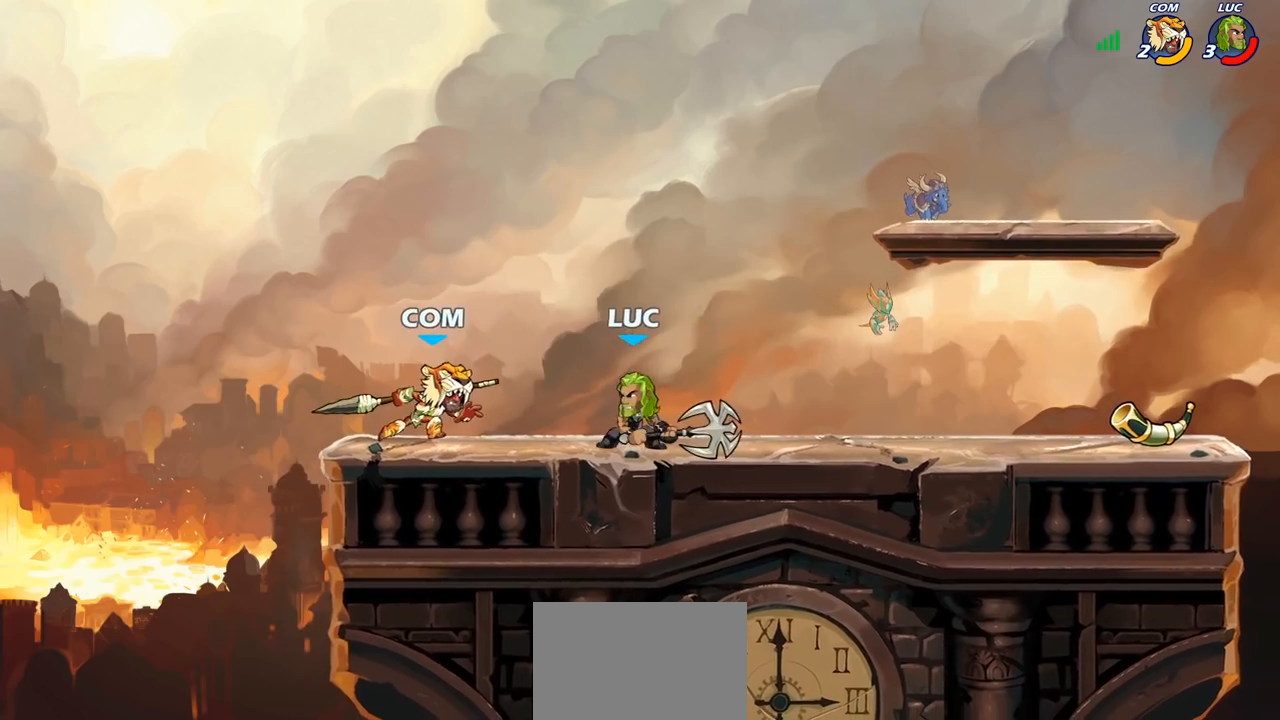
{"buttons": [], "left_stick": "down-left", "right_stick": "center", "events": [[50, "CROSS", "down"], [150, "R2", "down"], [167, "CROSS", "up"], [167, "left_stick", "up-right"], [367, "R2", "up"], [383, "left_stick", "left"], [483, "left_stick", "down-left"]]}
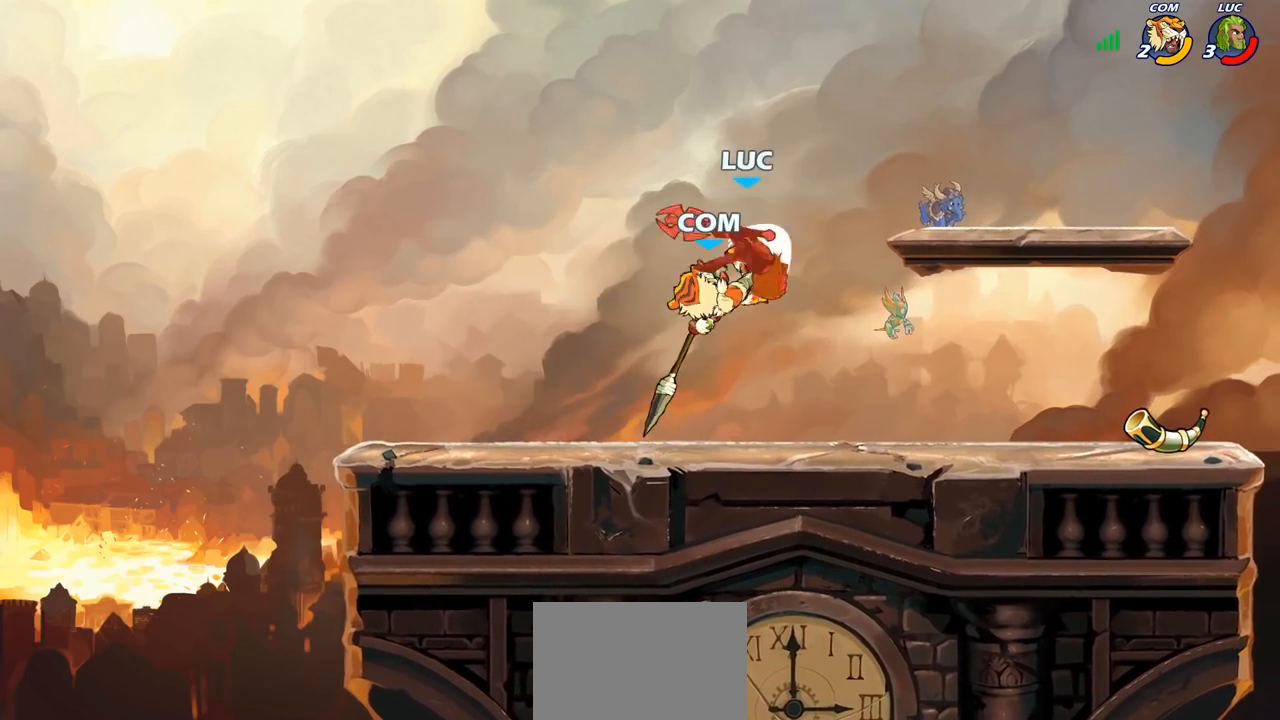
{"buttons": [], "left_stick": "right", "right_stick": "center", "events": [[117, "left_stick", "up-left"], [233, "left_stick", "center"], [433, "left_stick", "right"]]}
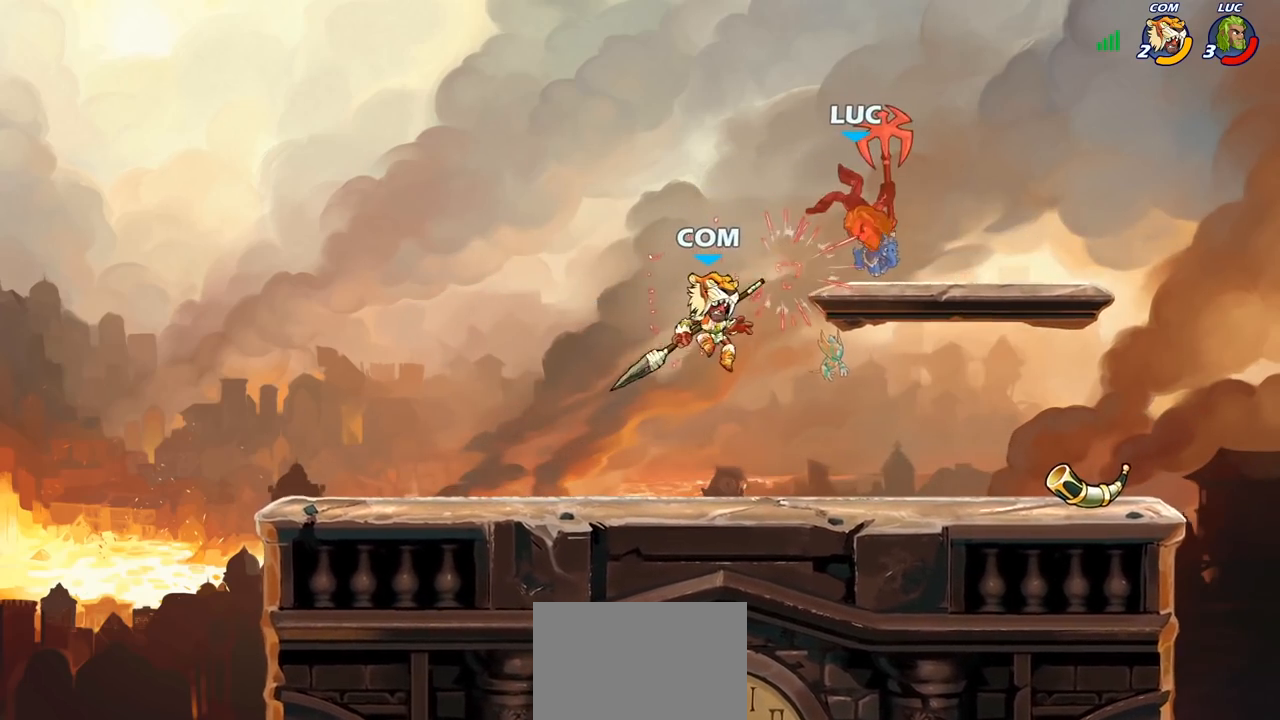
{"buttons": ["R2"], "left_stick": "right", "right_stick": "center", "events": [[117, "CROSS", "down"], [183, "R1", "down"], [183, "R2", "down"], [233, "CROSS", "up"], [283, "R1", "up"], [333, "R2", "up"], [400, "R2", "down"]]}
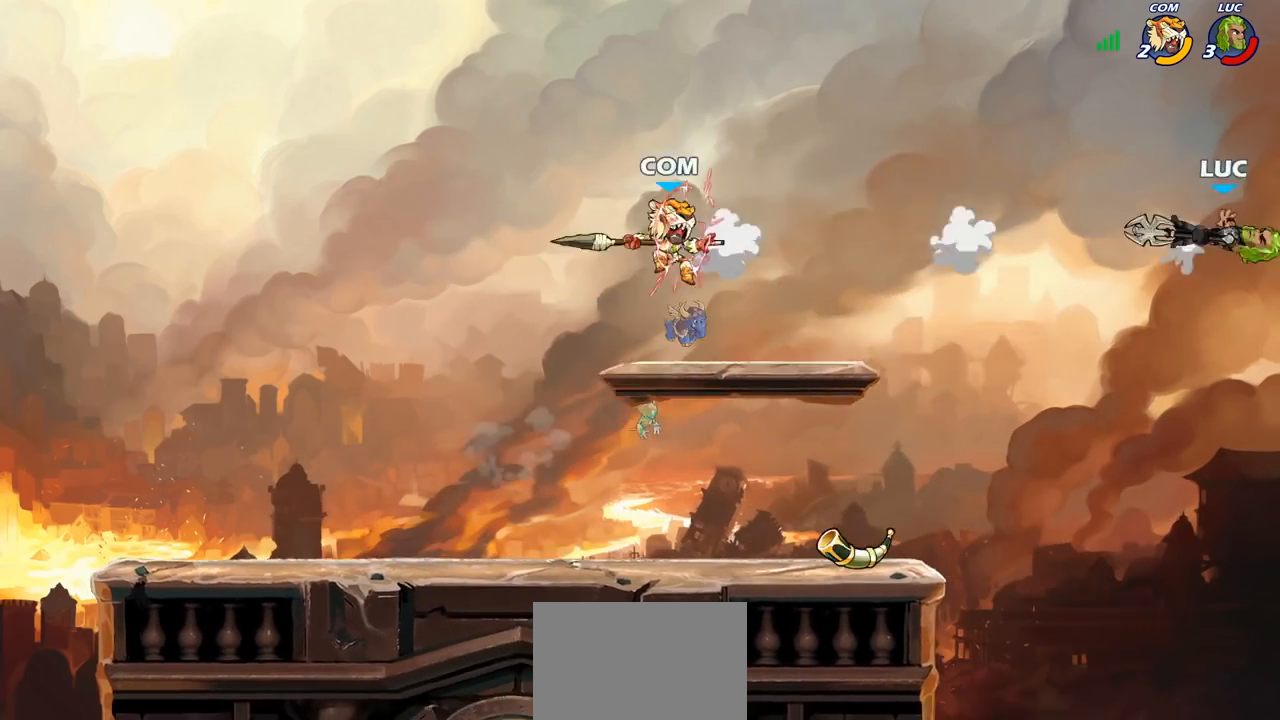
{"buttons": [], "left_stick": "left", "right_stick": "center", "events": [[33, "R2", "up"], [33, "left_stick", "up-left"], [100, "left_stick", "left"], [150, "R2", "down"], [233, "R2", "up"], [350, "R2", "down"], [433, "R2", "up"]]}
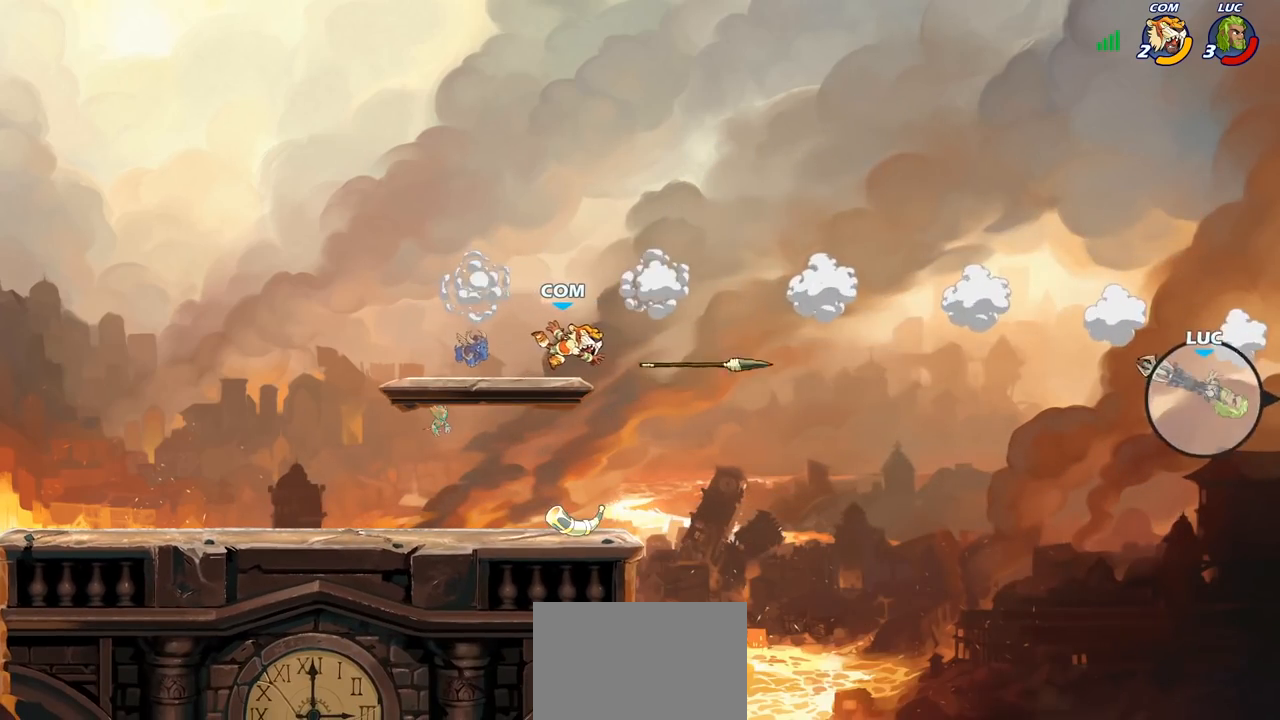
{"buttons": ["R2"], "left_stick": "left", "right_stick": "center", "events": [[33, "R2", "down"], [133, "R2", "up"], [217, "R2", "down"], [317, "R2", "up"], [383, "R2", "down"]]}
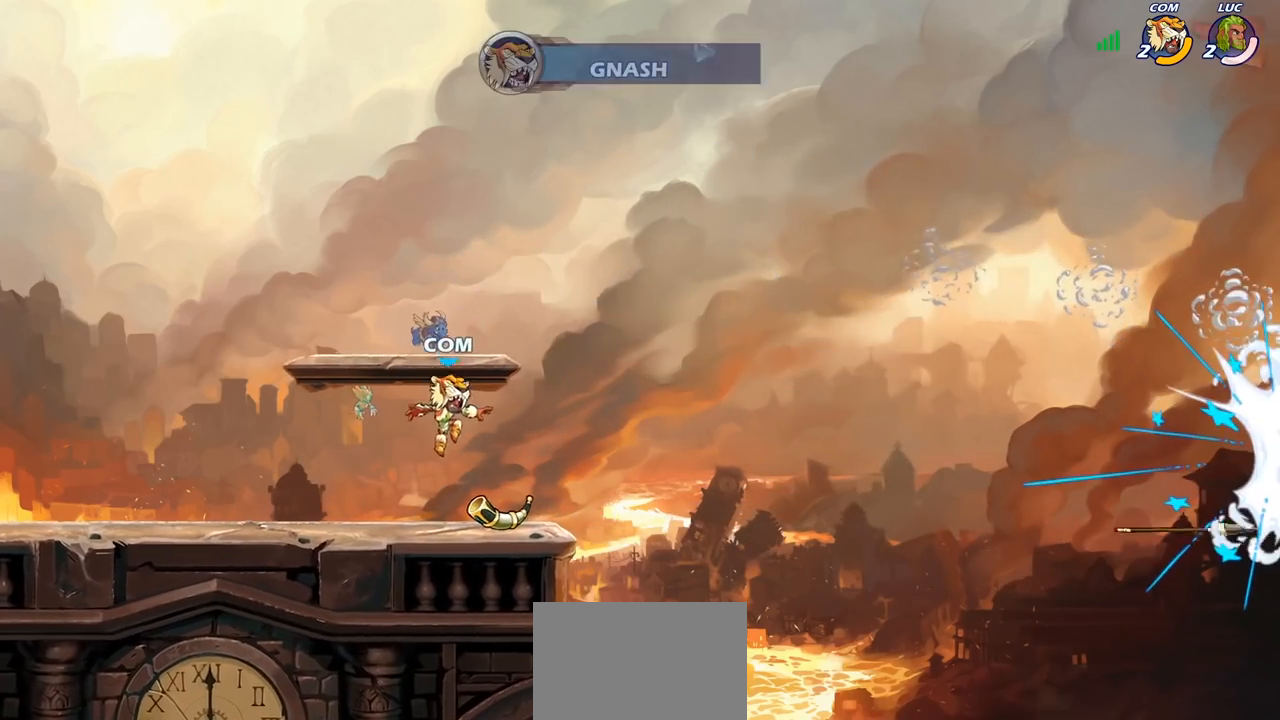
{"buttons": [], "left_stick": "center", "right_stick": "center", "events": [[33, "R2", "up"], [150, "left_stick", "center"]]}
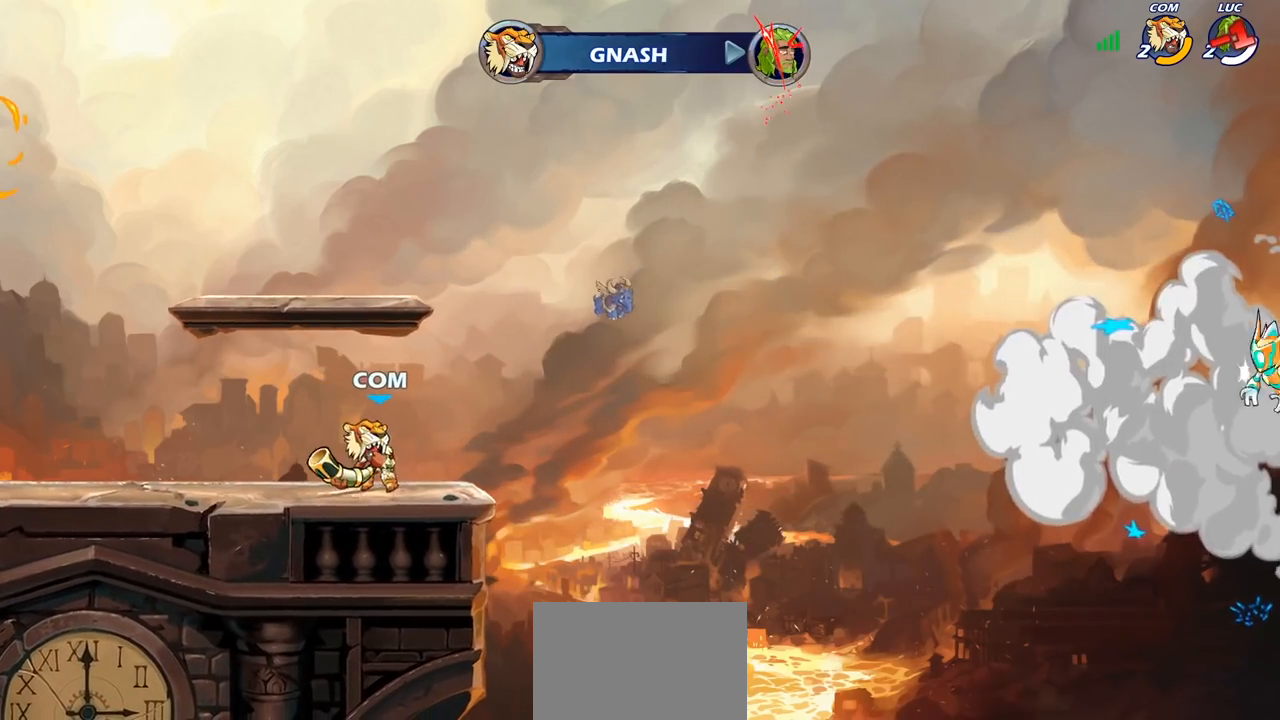
{"buttons": [], "left_stick": "center", "right_stick": "center", "events": []}
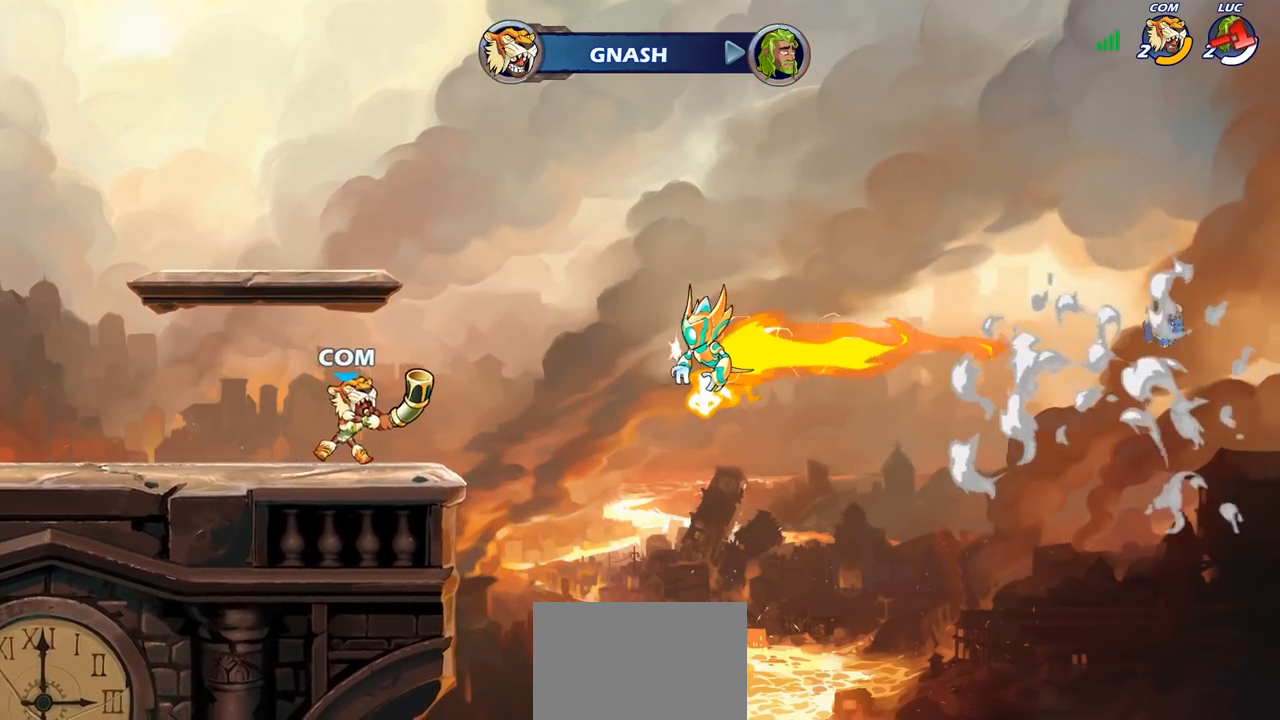
{"buttons": [], "left_stick": "center", "right_stick": "center", "events": []}
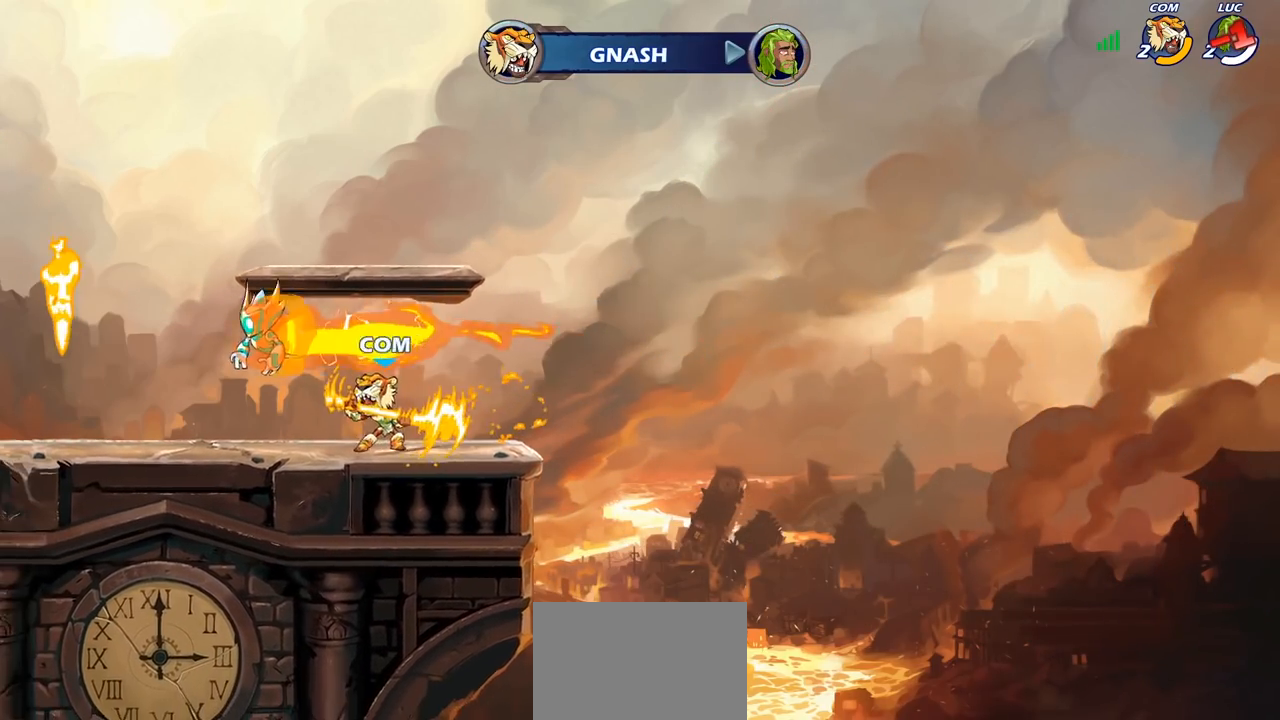
{"buttons": [], "left_stick": "center", "right_stick": "center", "events": []}
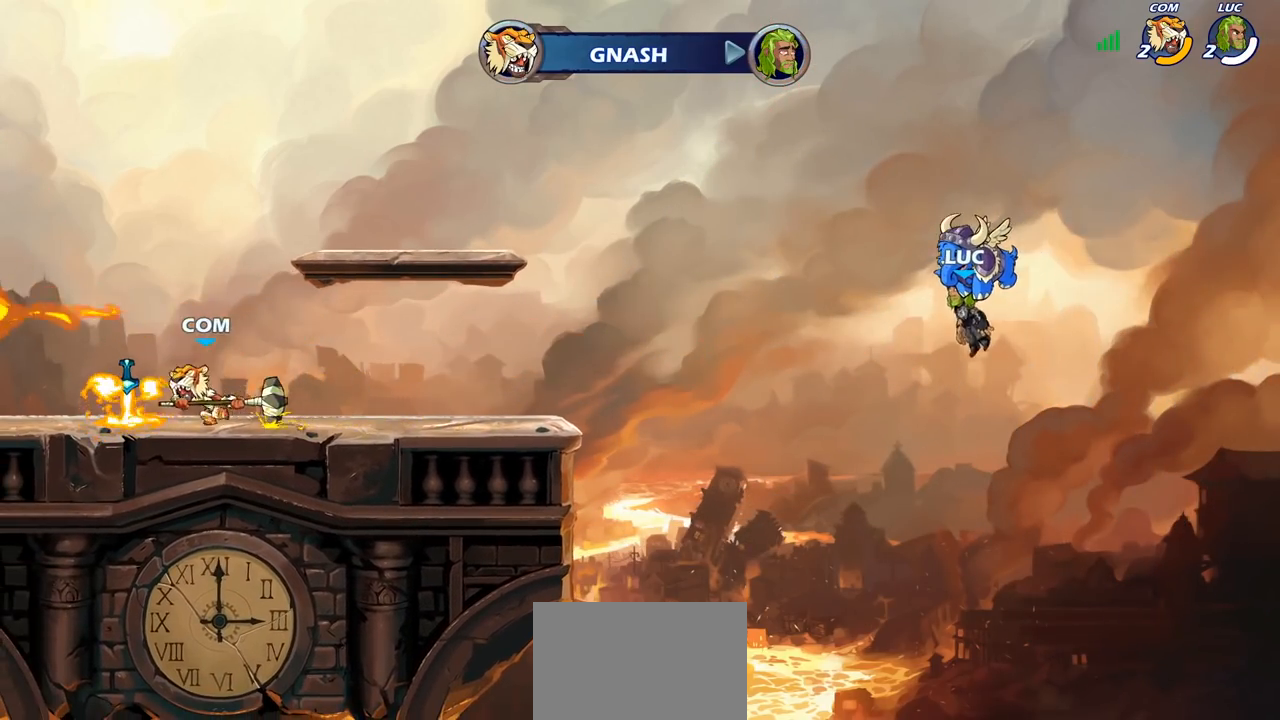
{"buttons": [], "left_stick": "center", "right_stick": "center", "events": []}
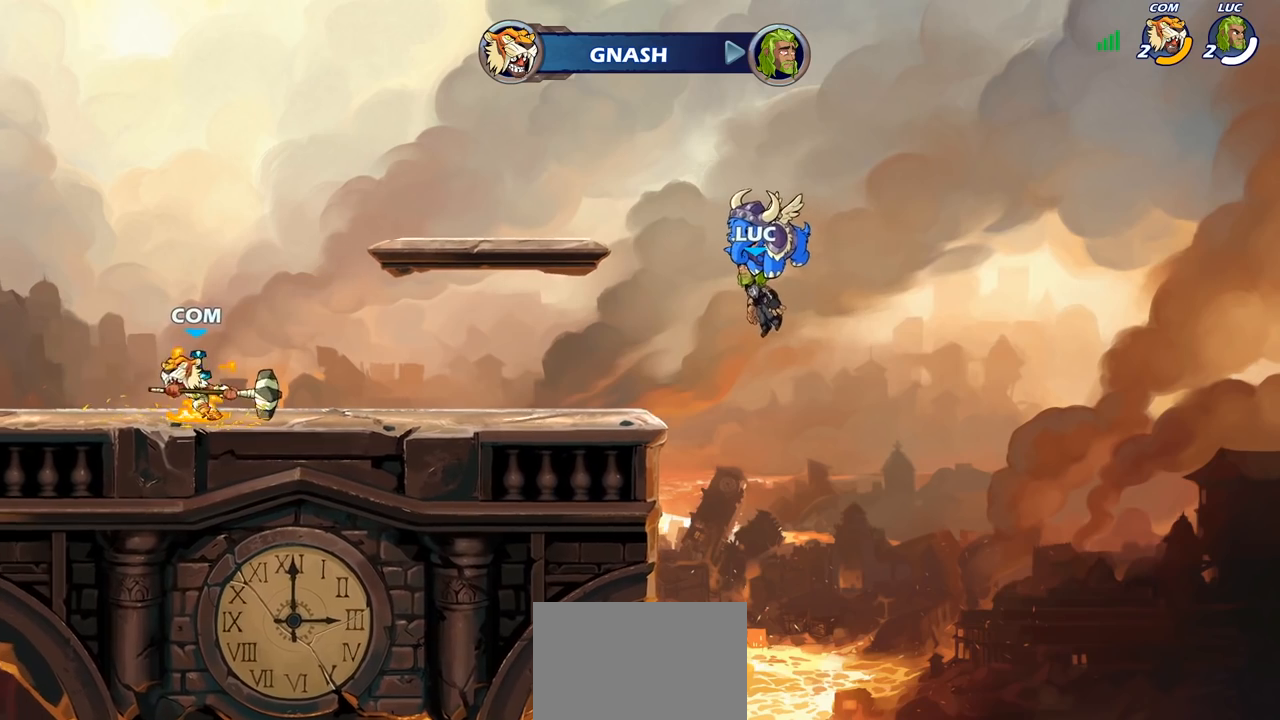
{"buttons": ["SELECT"], "left_stick": "center", "right_stick": "center", "events": [[233, "SELECT", "down"]]}
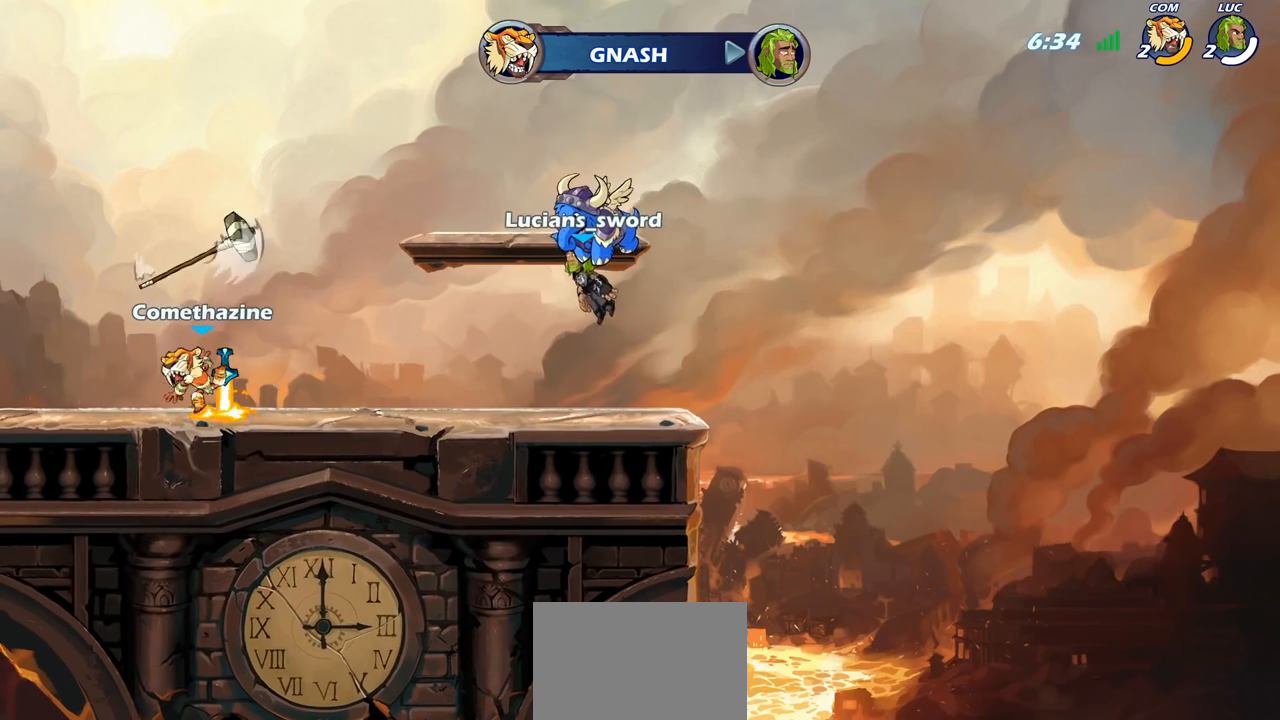
{"buttons": [], "left_stick": "center", "right_stick": "center", "events": [[483, "SELECT", "up"]]}
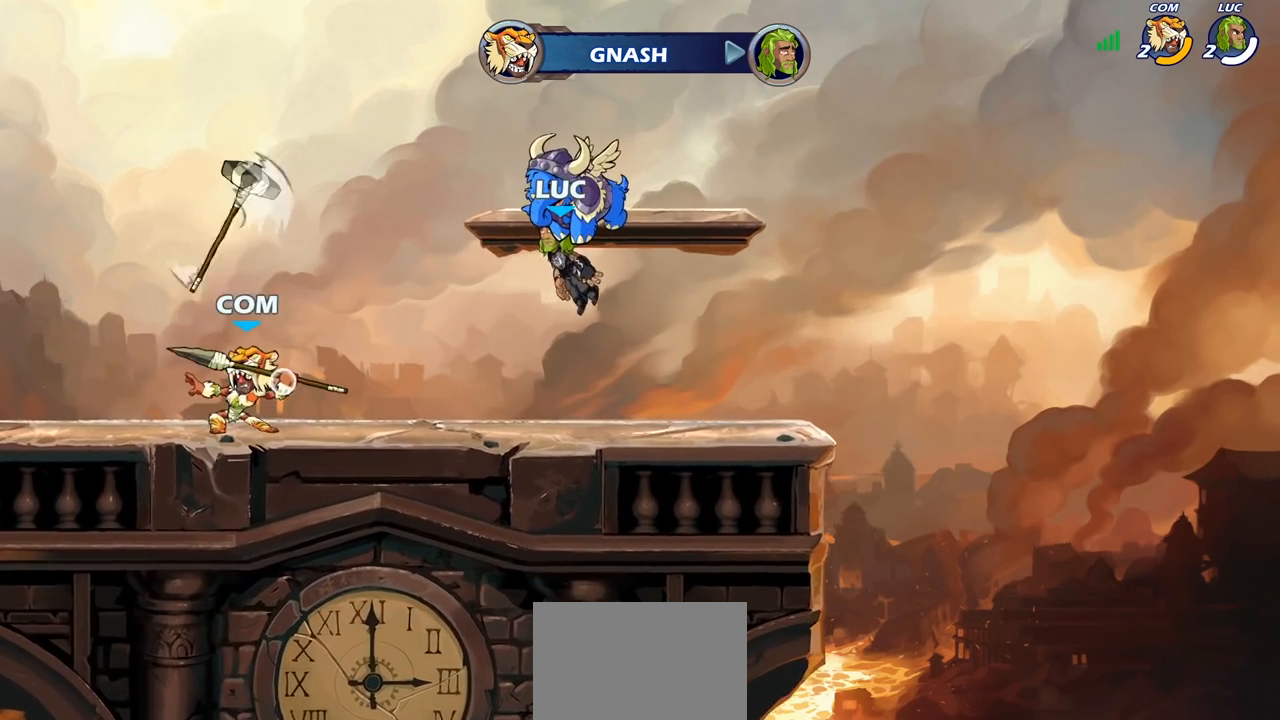
{"buttons": [], "left_stick": "center", "right_stick": "center", "events": [[117, "SELECT", "down"], [317, "SELECT", "up"]]}
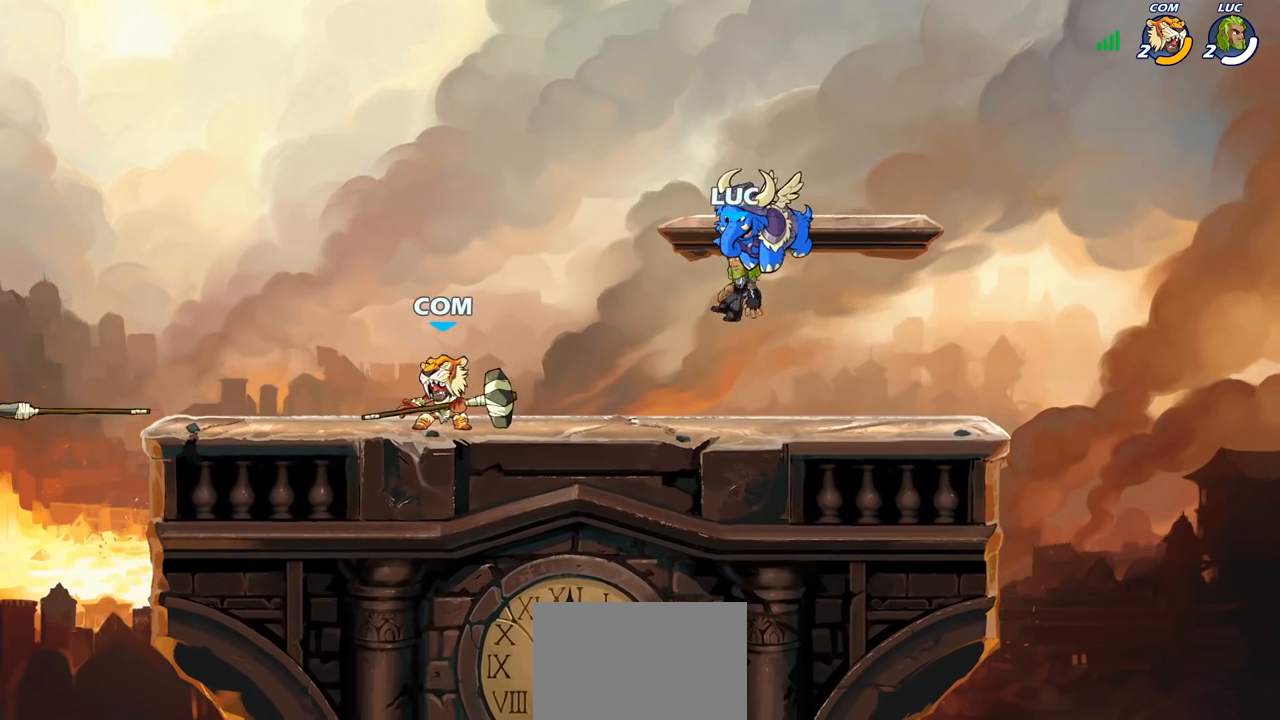
{"buttons": [], "left_stick": "center", "right_stick": "center", "events": []}
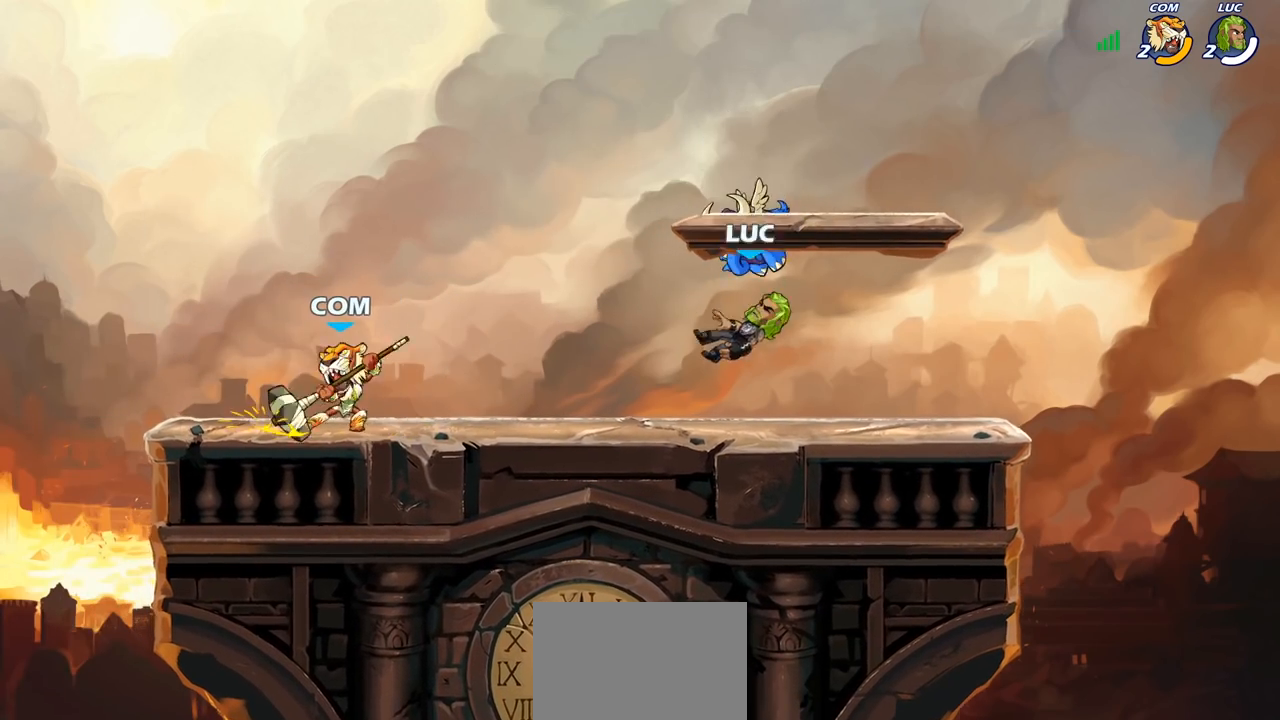
{"buttons": ["SQUARE"], "left_stick": "center", "right_stick": "center", "events": [[50, "left_stick", "left"], [150, "R2", "down"], [200, "CROSS", "down"], [283, "CROSS", "up"], [283, "R2", "up"], [400, "left_stick", "center"], [433, "SQUARE", "down"]]}
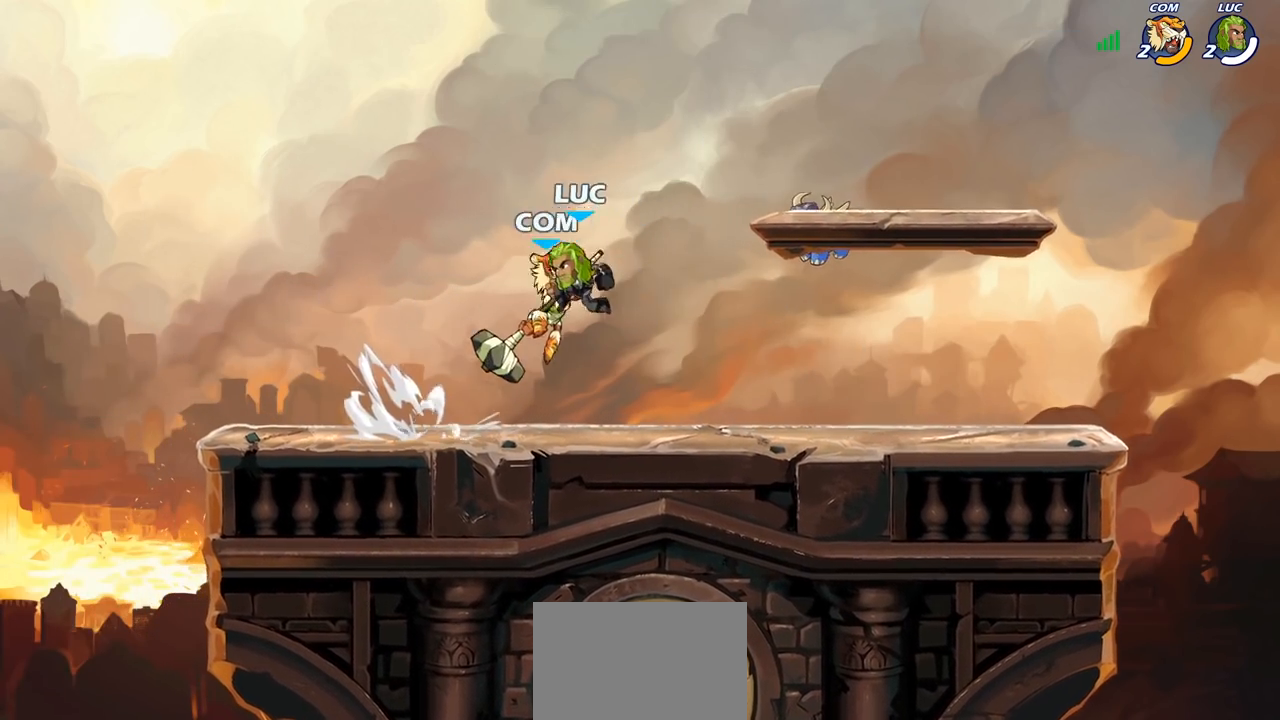
{"buttons": [], "left_stick": "center", "right_stick": "center", "events": [[17, "SQUARE", "up"], [150, "left_stick", "left"], [433, "left_stick", "center"]]}
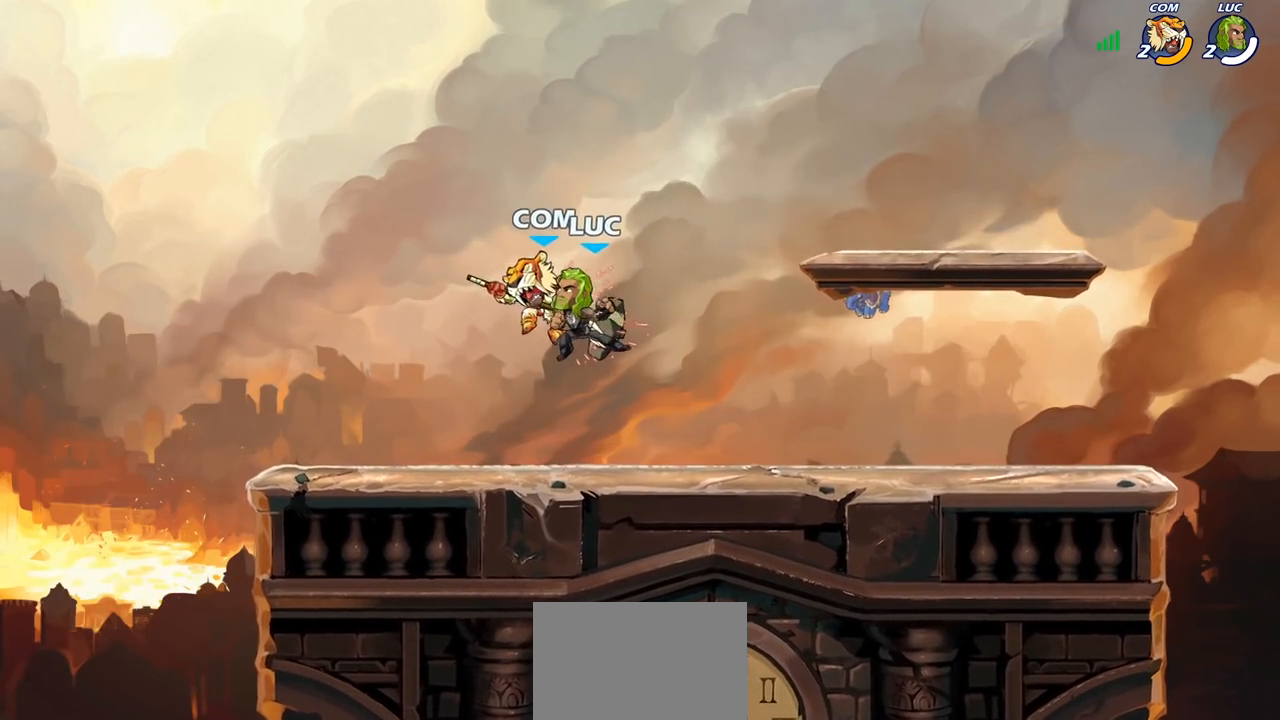
{"buttons": [], "left_stick": "right", "right_stick": "center", "events": [[67, "left_stick", "left"], [283, "left_stick", "up-right"], [400, "left_stick", "right"]]}
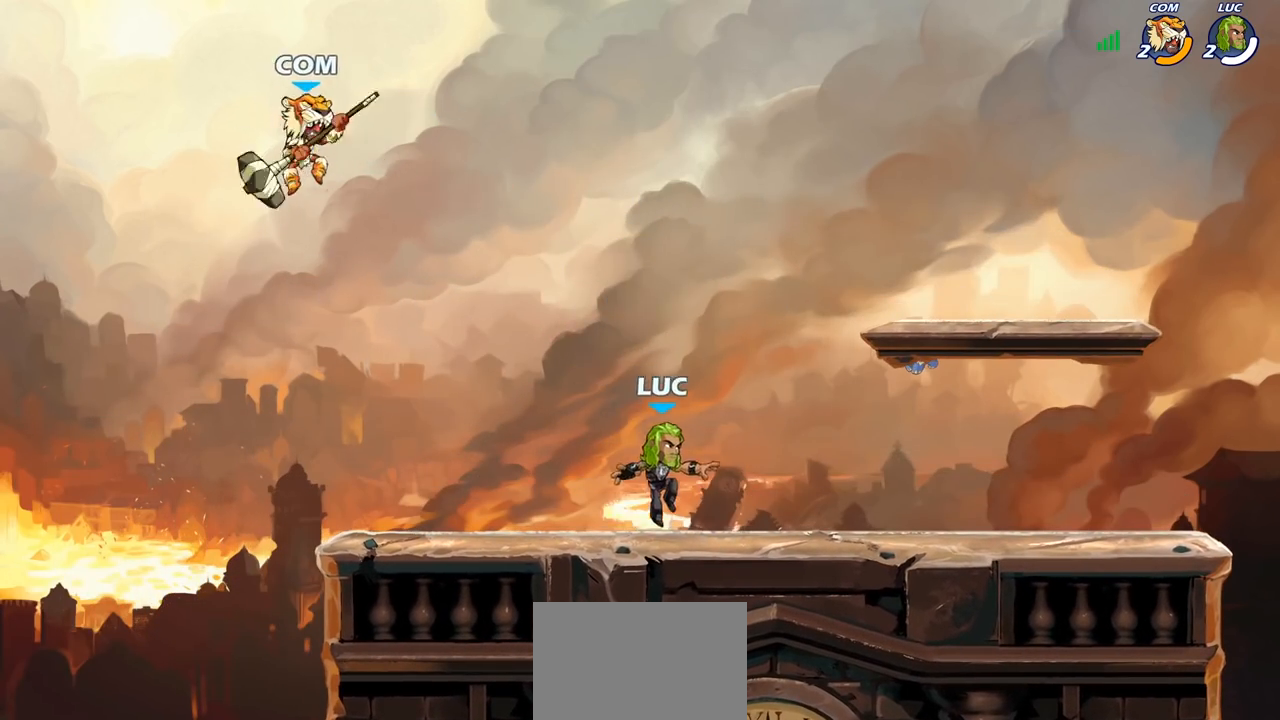
{"buttons": [], "left_stick": "center", "right_stick": "center", "events": [[33, "left_stick", "left"], [200, "R2", "down"], [250, "CROSS", "down"], [317, "R2", "up"], [317, "SQUARE", "down"], [333, "left_stick", "center"], [333, "right_stick", "left"], [350, "CROSS", "up"], [400, "right_stick", "center"], [417, "SQUARE", "up"]]}
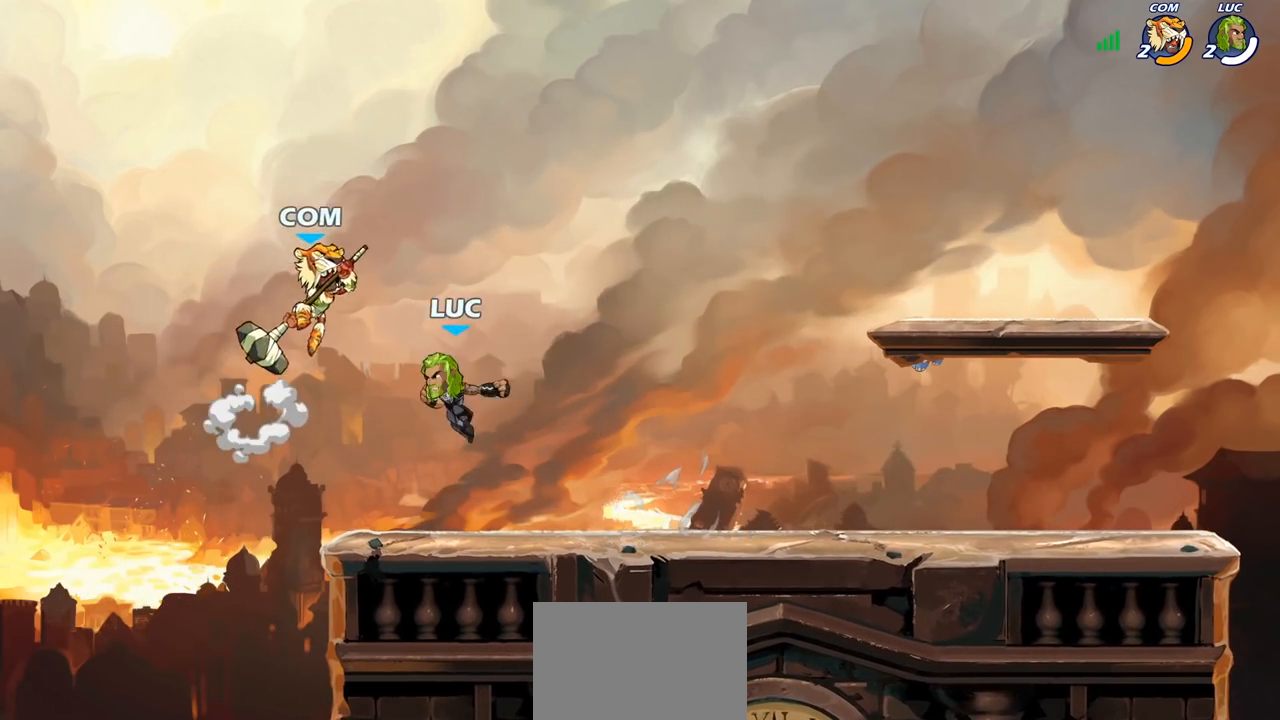
{"buttons": ["CROSS"], "left_stick": "up-left", "right_stick": "center", "events": [[183, "left_stick", "right"], [417, "CROSS", "down"], [450, "left_stick", "up-left"]]}
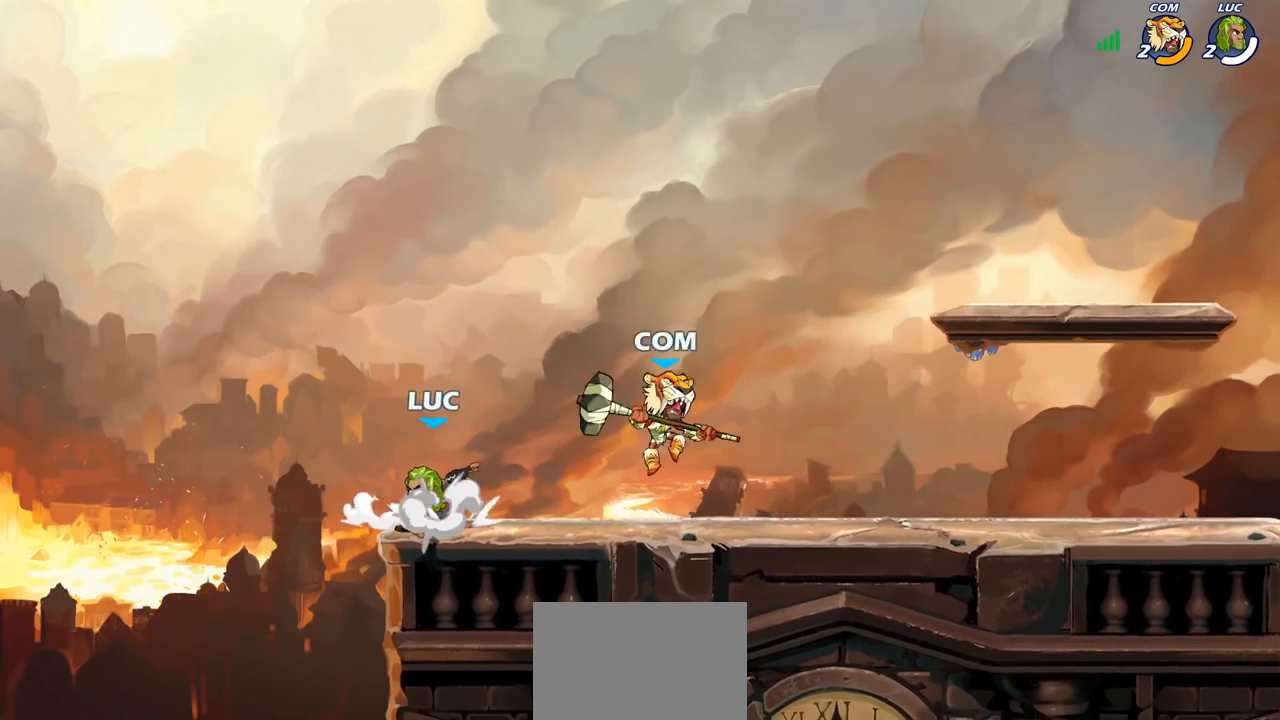
{"buttons": [], "left_stick": "down-left", "right_stick": "center", "events": [[67, "CROSS", "up"], [100, "left_stick", "up-right"], [300, "left_stick", "down-right"], [417, "left_stick", "down-left"]]}
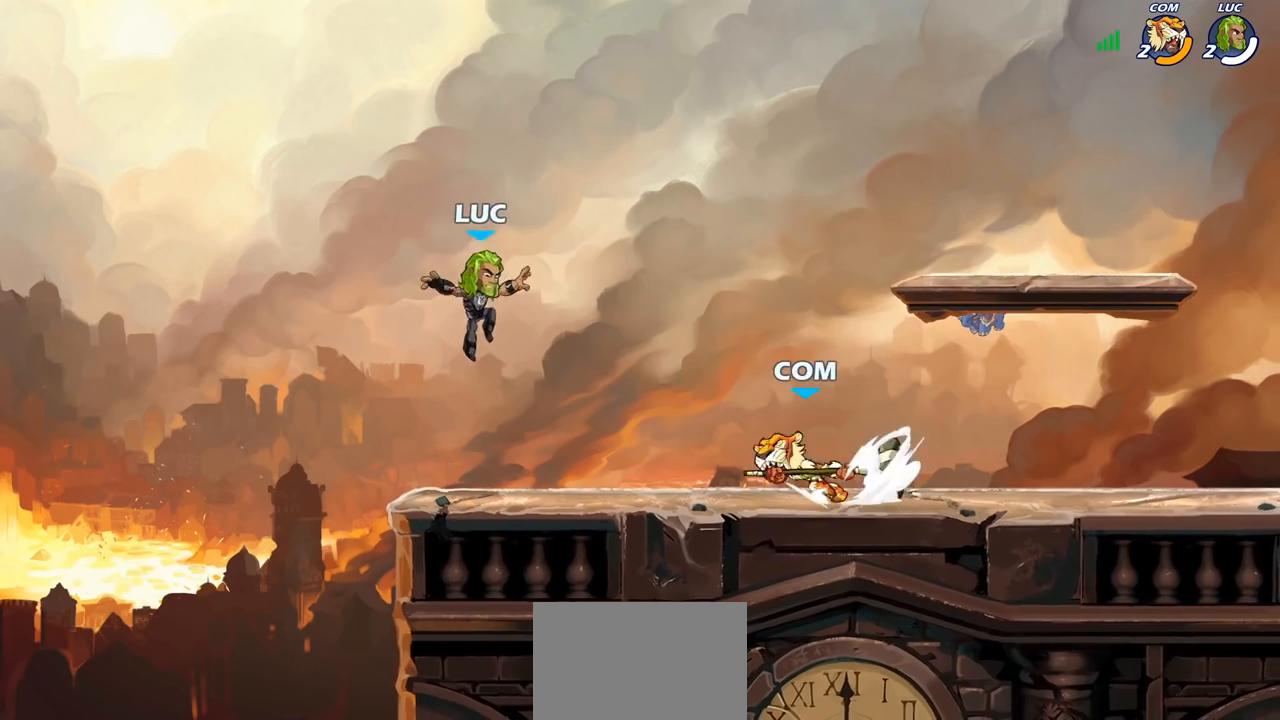
{"buttons": [], "left_stick": "center", "right_stick": "center", "events": [[67, "left_stick", "left"], [267, "left_stick", "up"], [317, "left_stick", "right"], [433, "left_stick", "center"]]}
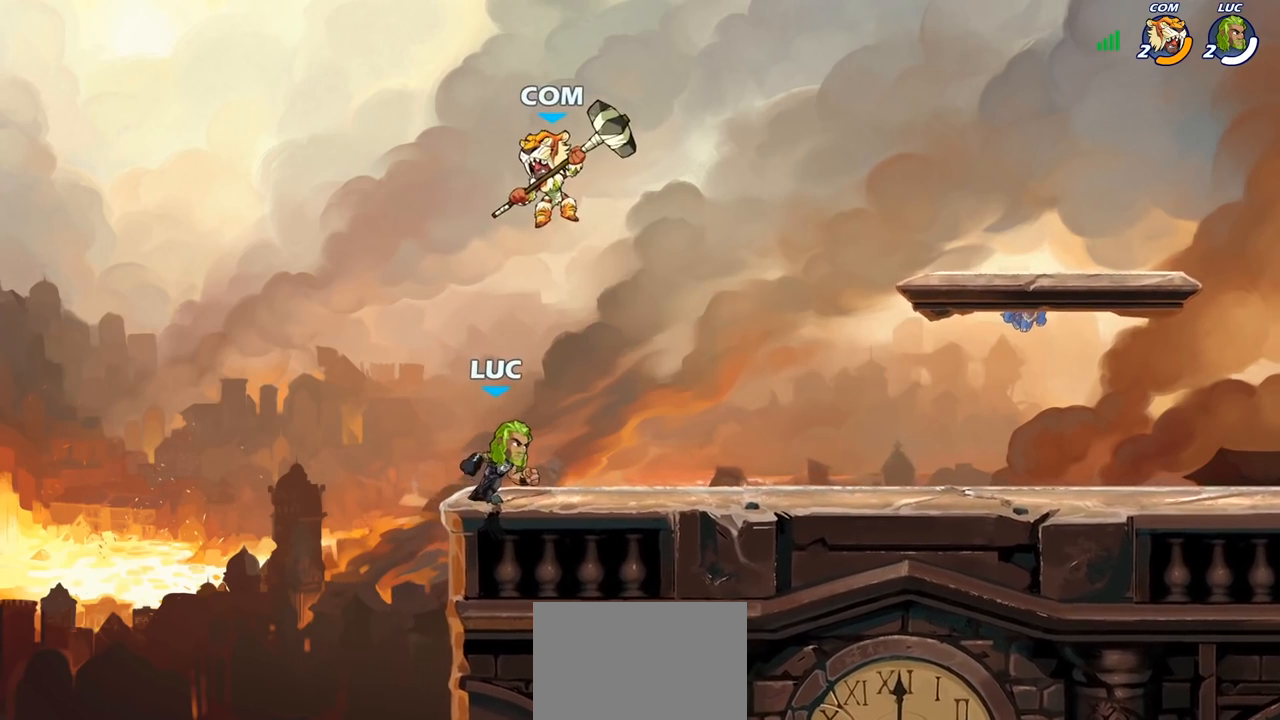
{"buttons": [], "left_stick": "right", "right_stick": "center", "events": [[67, "CROSS", "down"], [183, "CROSS", "up"], [200, "CIRCLE", "down"], [200, "left_stick", "right"], [350, "CIRCLE", "up"]]}
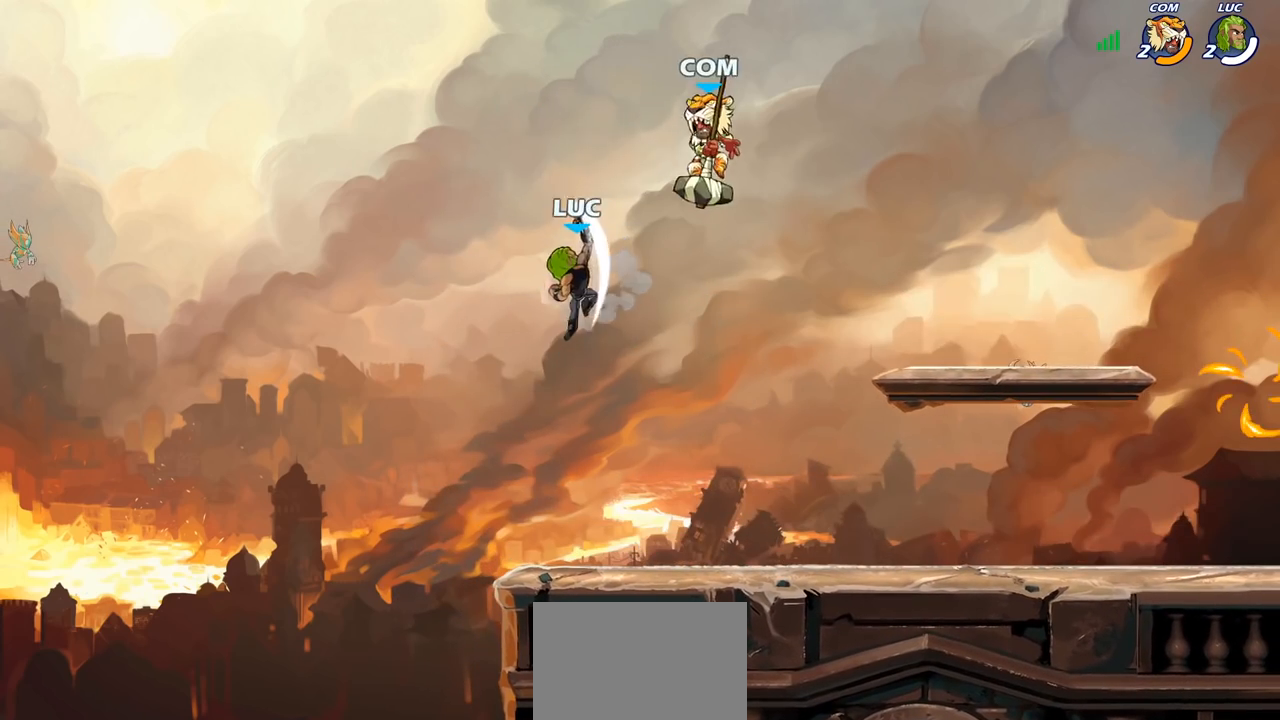
{"buttons": [], "left_stick": "down-left", "right_stick": "center", "events": [[367, "left_stick", "down"], [417, "left_stick", "down-left"]]}
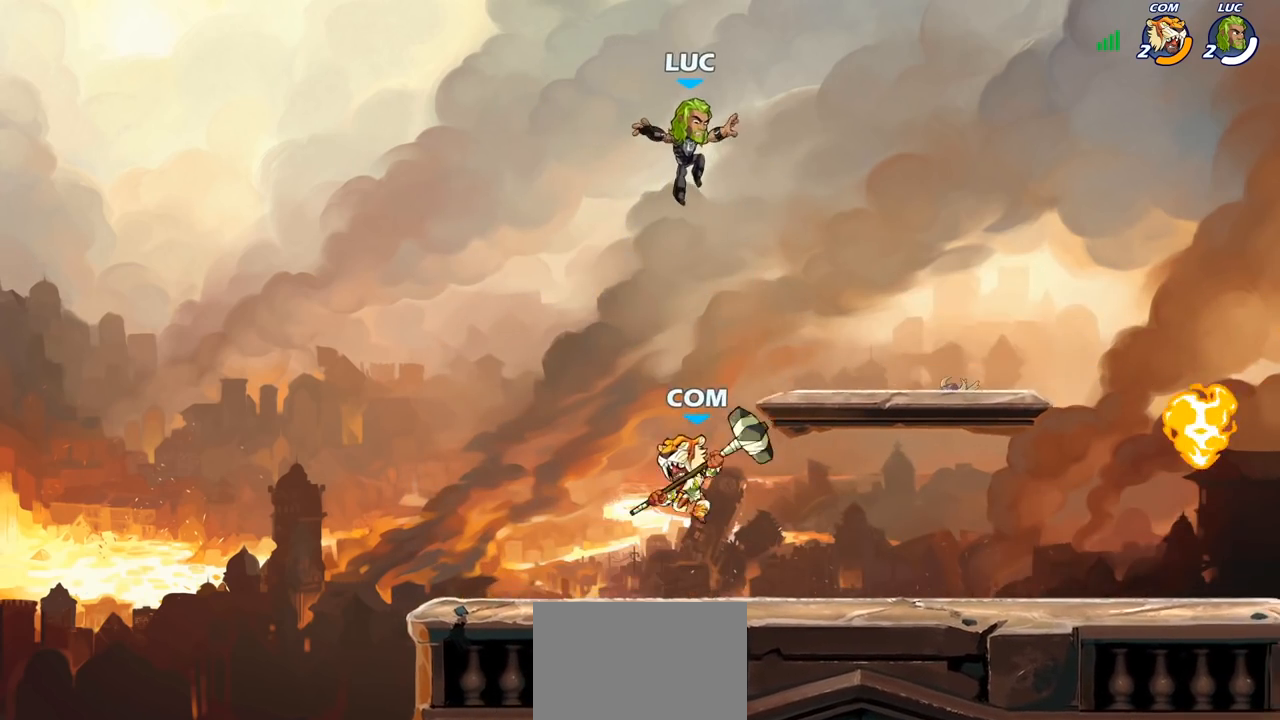
{"buttons": [], "left_stick": "down-left", "right_stick": "center", "events": []}
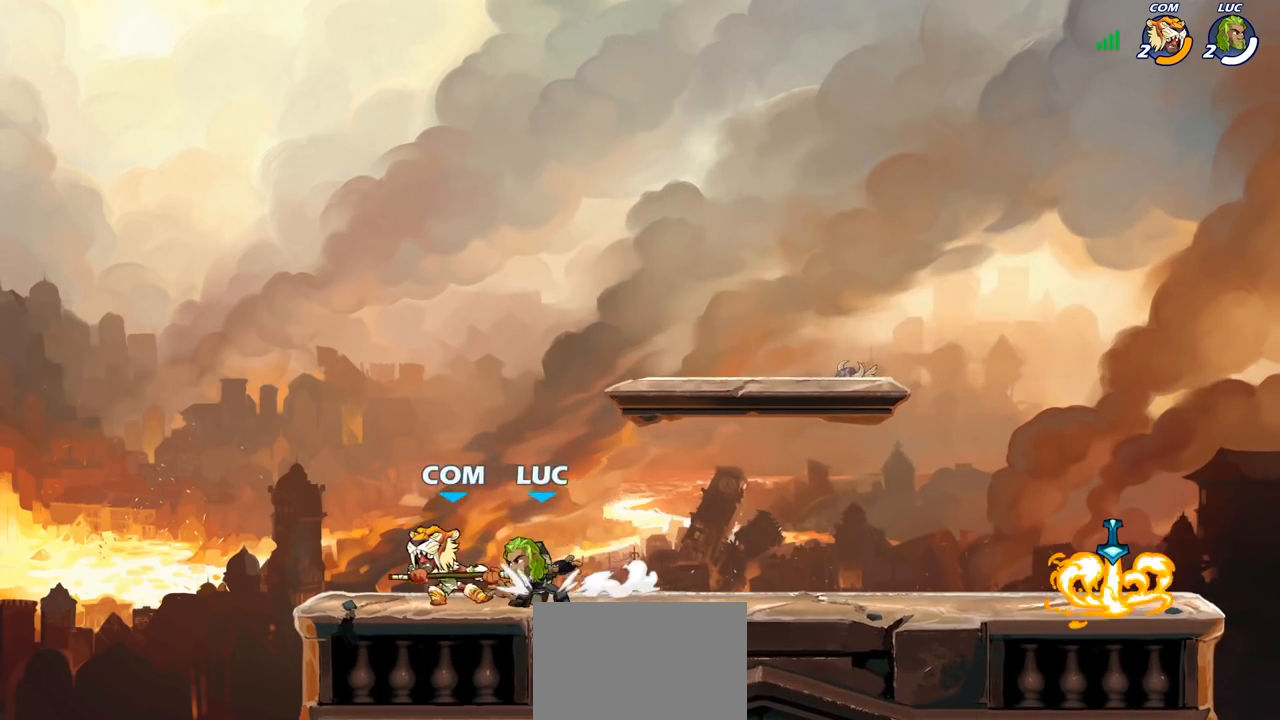
{"buttons": [], "left_stick": "center", "right_stick": "center", "events": [[17, "left_stick", "left"], [133, "left_stick", "up-left"], [283, "left_stick", "up-right"], [350, "left_stick", "right"], [483, "left_stick", "center"]]}
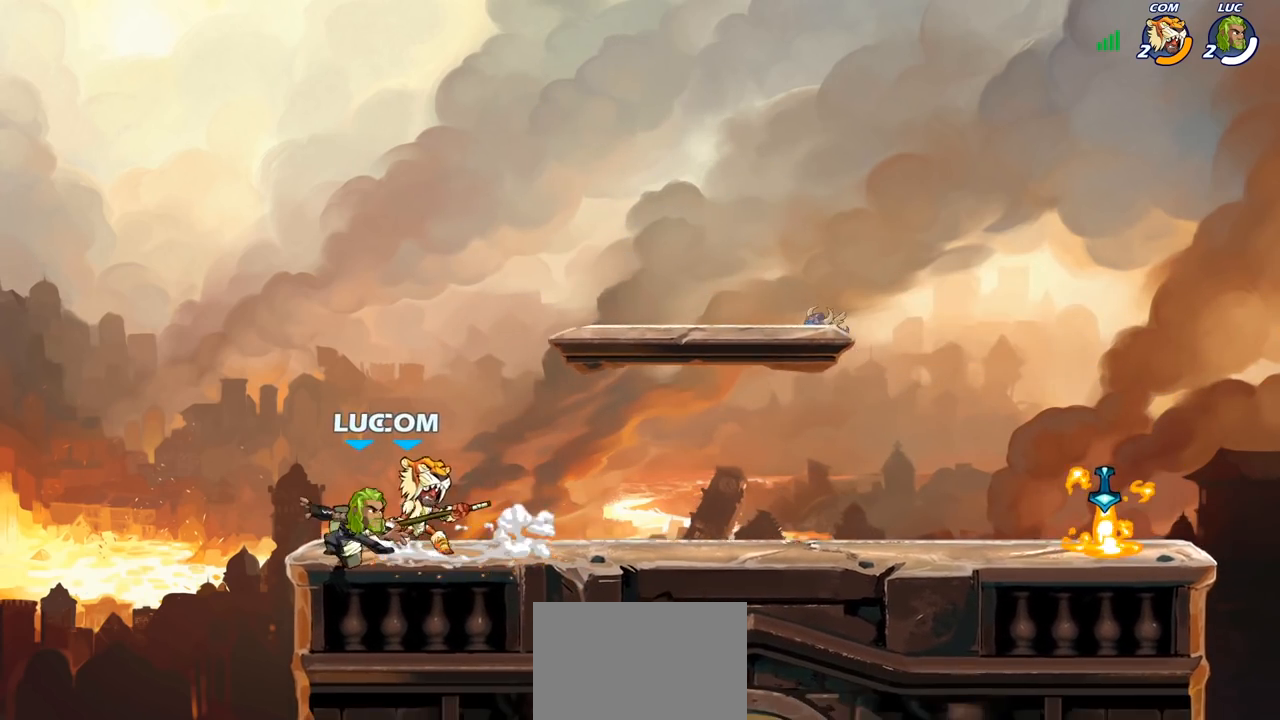
{"buttons": [], "left_stick": "center", "right_stick": "center", "events": [[133, "R2", "down"], [150, "R1", "down"], [200, "R1", "up"], [200, "R2", "up"], [200, "SQUARE", "down"], [283, "SQUARE", "up"], [350, "SQUARE", "down"], [450, "SQUARE", "up"]]}
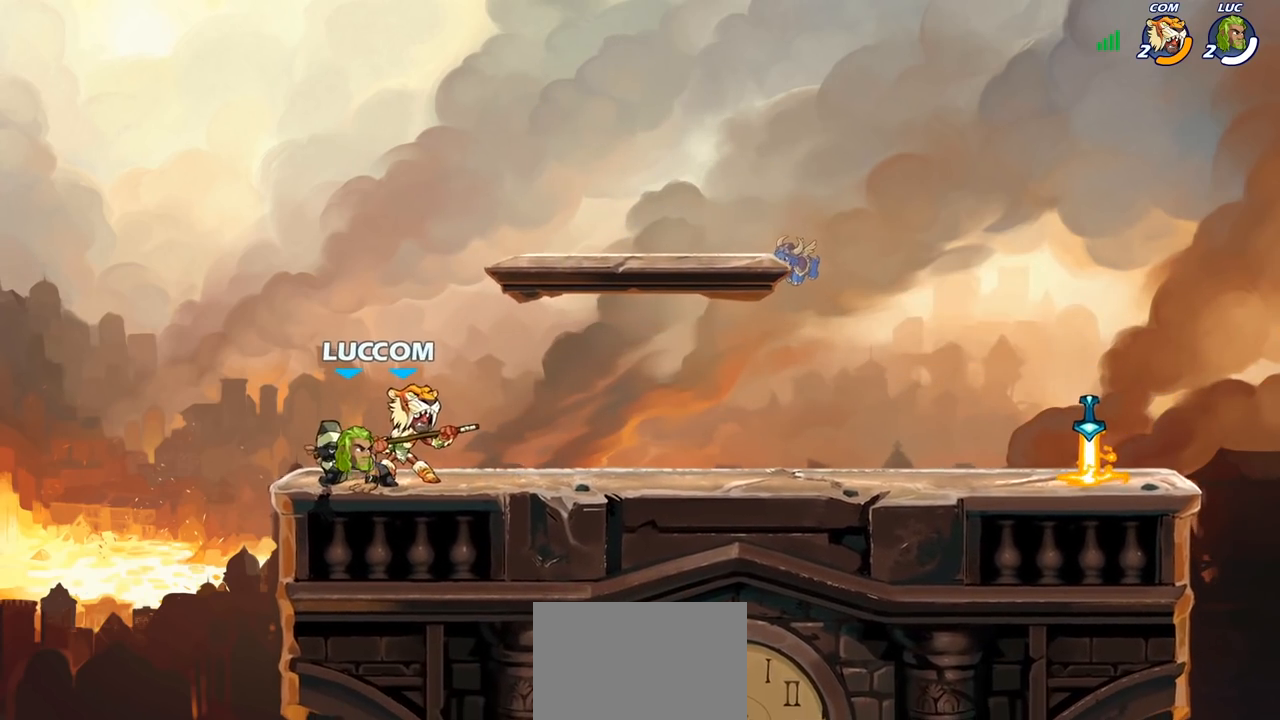
{"buttons": [], "left_stick": "center", "right_stick": "center", "events": [[17, "SQUARE", "down"], [117, "SQUARE", "up"], [183, "SQUARE", "down"], [283, "SQUARE", "up"], [367, "SQUARE", "down"], [450, "SQUARE", "up"]]}
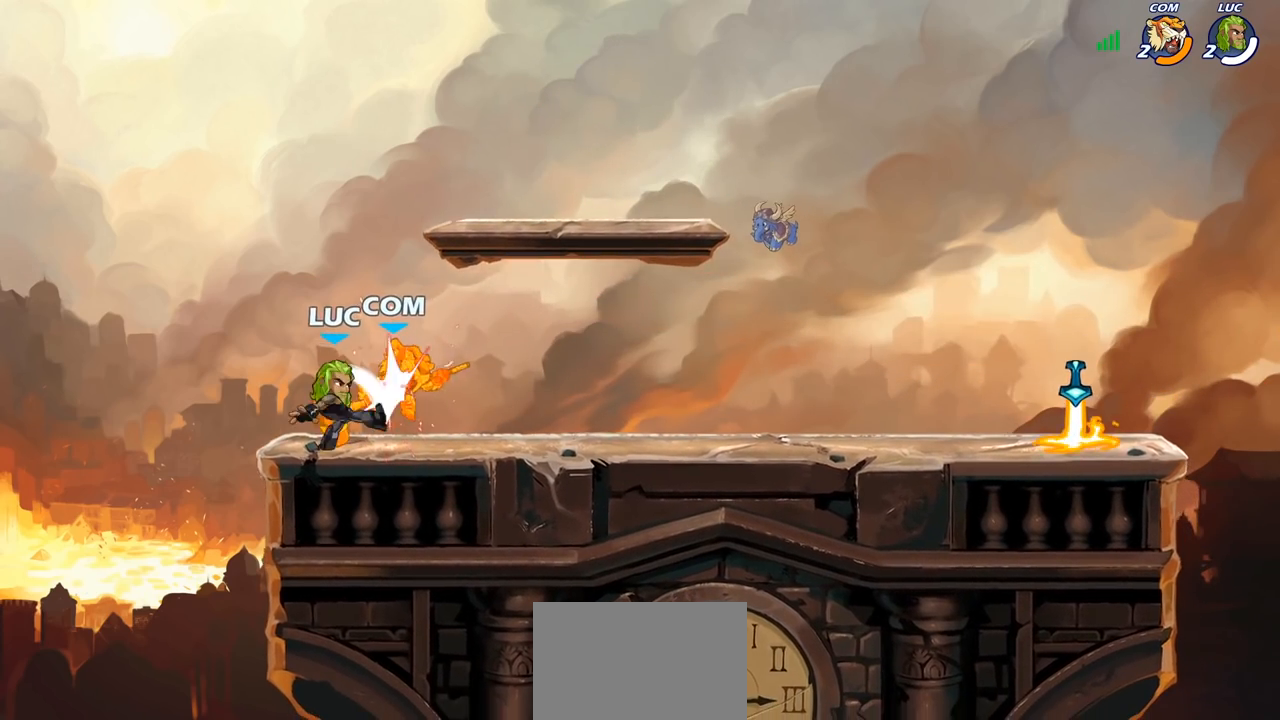
{"buttons": [], "left_stick": "right", "right_stick": "center", "events": [[50, "SQUARE", "down"], [133, "SQUARE", "up"], [217, "SQUARE", "down"], [333, "SQUARE", "up"], [383, "left_stick", "right"]]}
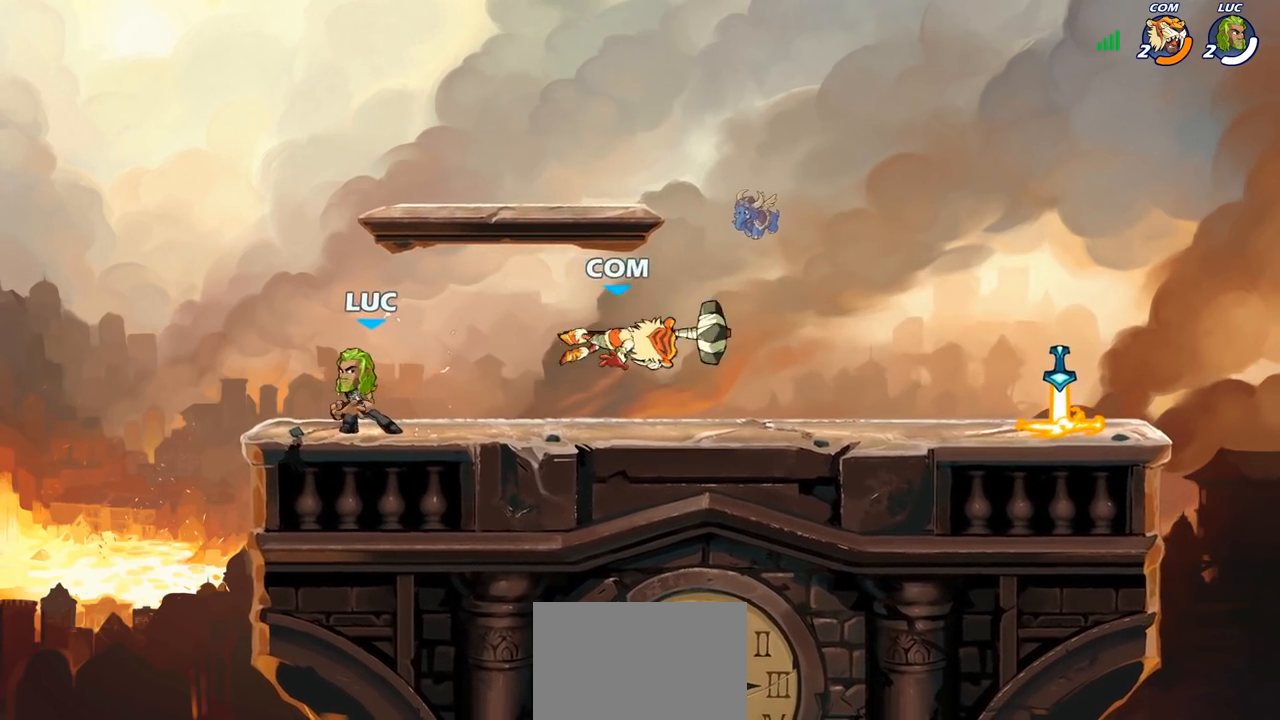
{"buttons": [], "left_stick": "right", "right_stick": "center", "events": [[83, "R2", "down"], [267, "R2", "up"]]}